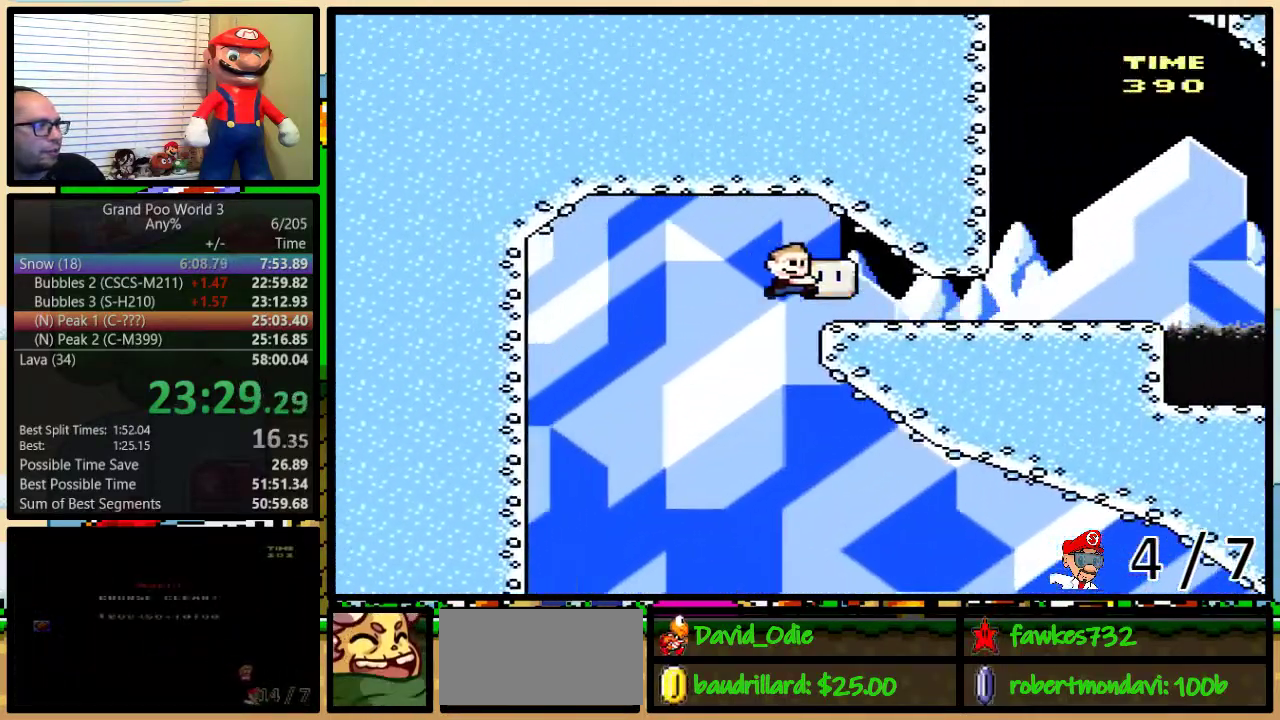
Gameplay with a controller (Nintendo layout); each line is a JSON object with the inputs held at the frame after it. "events" lists button and stick changes between this image and that frame as [ms after this image, input, new state], when the widget could be followed in between. Not read: L1 L3 R1 R3.
{"buttons": ["B", "Y", "DPAD_UP", "DPAD_LEFT"], "events": [[33, "B", "up"], [417, "Y", "up"], [483, "B", "down"], [483, "DPAD_RIGHT", "up"], [483, "Y", "down"], [500, "DPAD_LEFT", "down"]]}
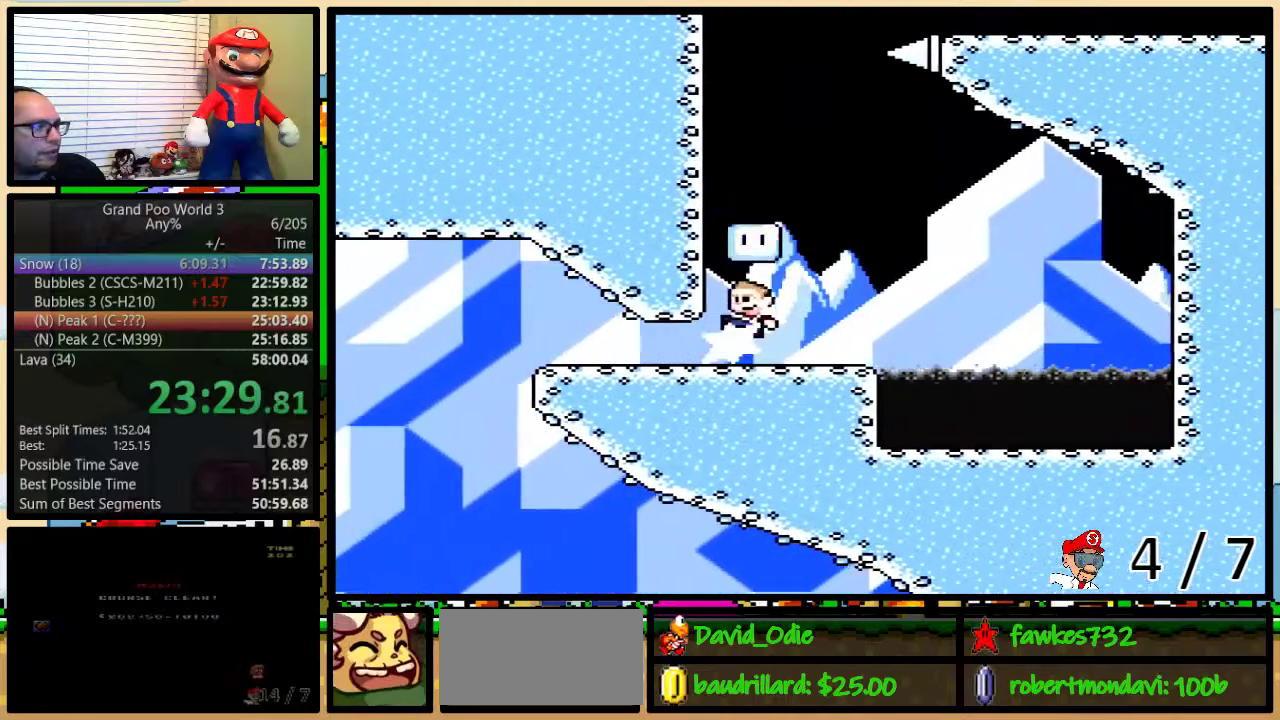
{"buttons": ["B", "Y", "DPAD_RIGHT"], "events": [[417, "B", "up"], [467, "B", "down"], [467, "DPAD_LEFT", "up"], [500, "DPAD_RIGHT", "down"], [500, "DPAD_UP", "up"]]}
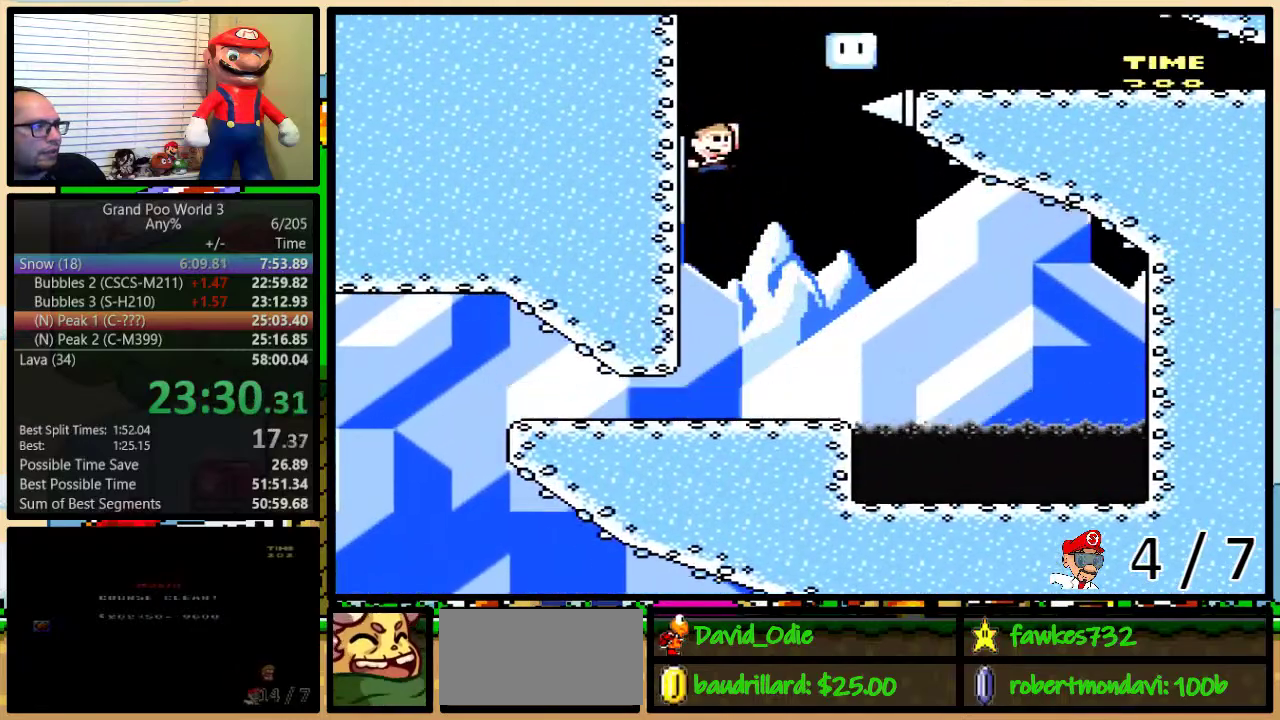
{"buttons": ["B", "Y", "DPAD_RIGHT"], "events": []}
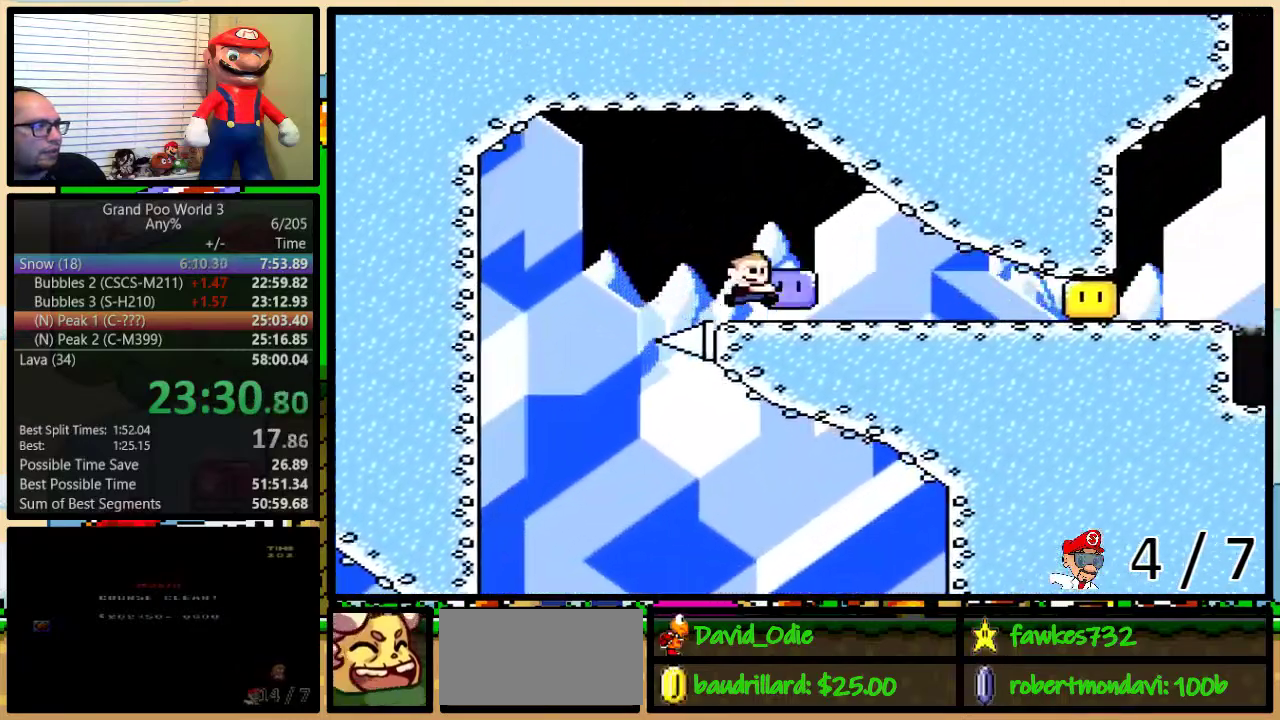
{"buttons": ["Y", "DPAD_RIGHT"], "events": [[117, "B", "up"], [117, "Y", "up"], [183, "Y", "down"]]}
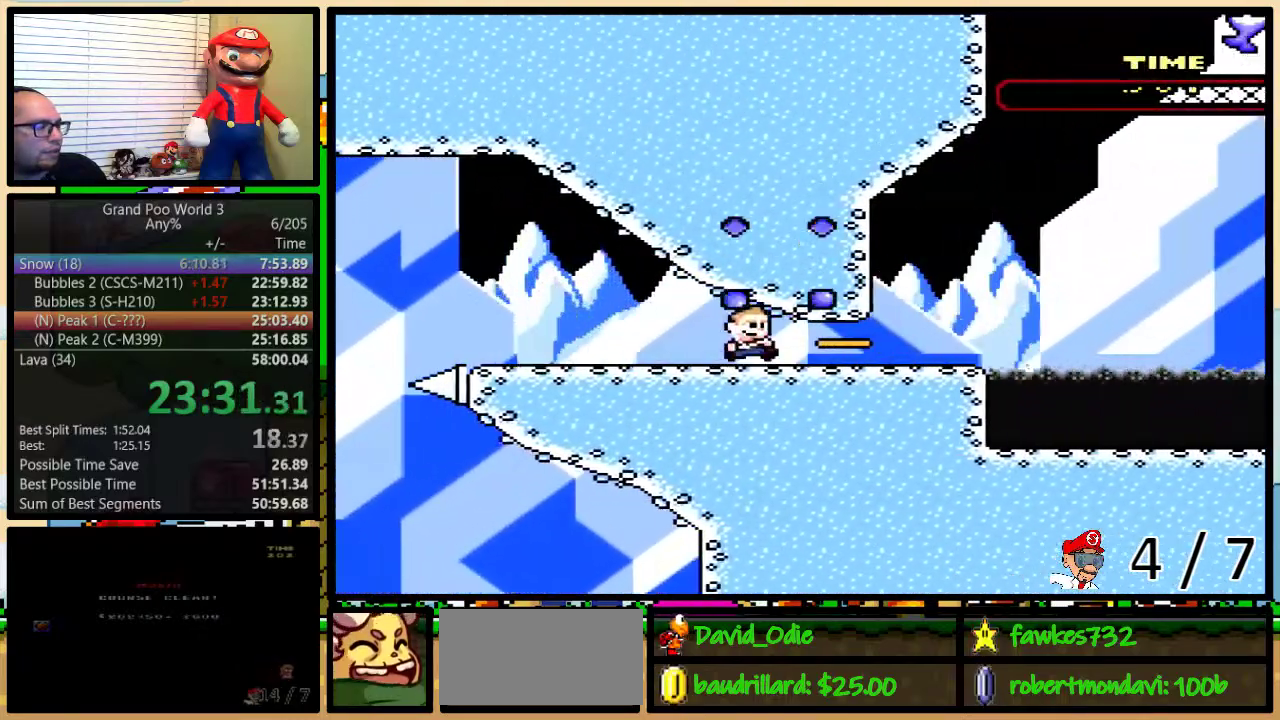
{"buttons": ["A", "Y", "DPAD_UP", "DPAD_RIGHT"], "events": [[350, "DPAD_UP", "down"], [417, "A", "down"]]}
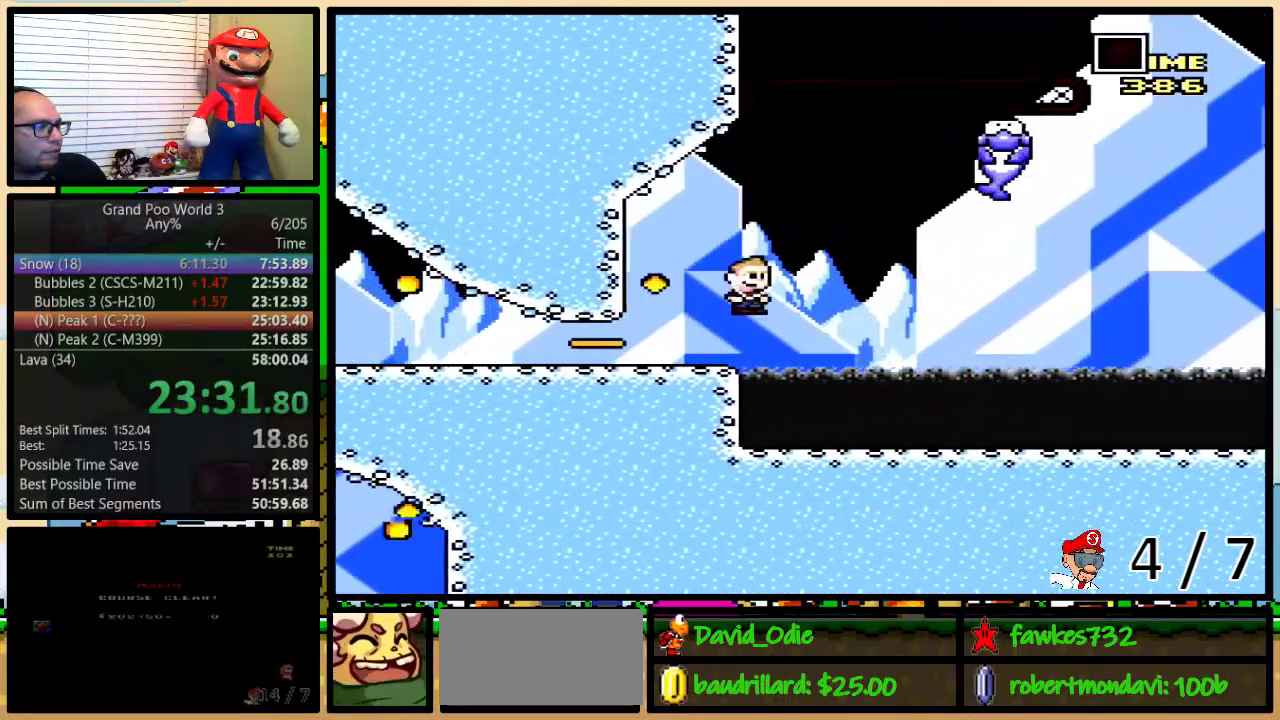
{"buttons": ["Y", "DPAD_RIGHT"], "events": [[17, "A", "up"], [50, "DPAD_UP", "up"], [100, "A", "down"], [233, "A", "up"]]}
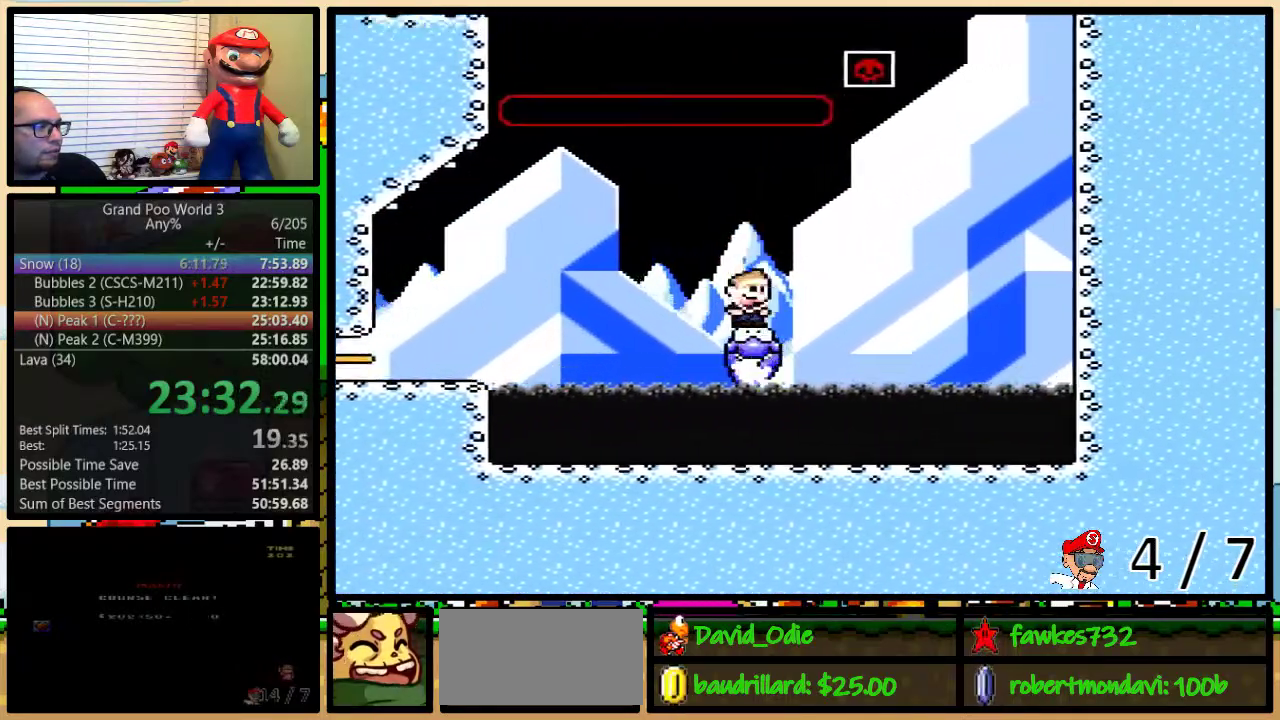
{"buttons": ["B", "Y", "DPAD_UP", "DPAD_RIGHT"], "events": [[200, "B", "down"], [200, "DPAD_UP", "down"]]}
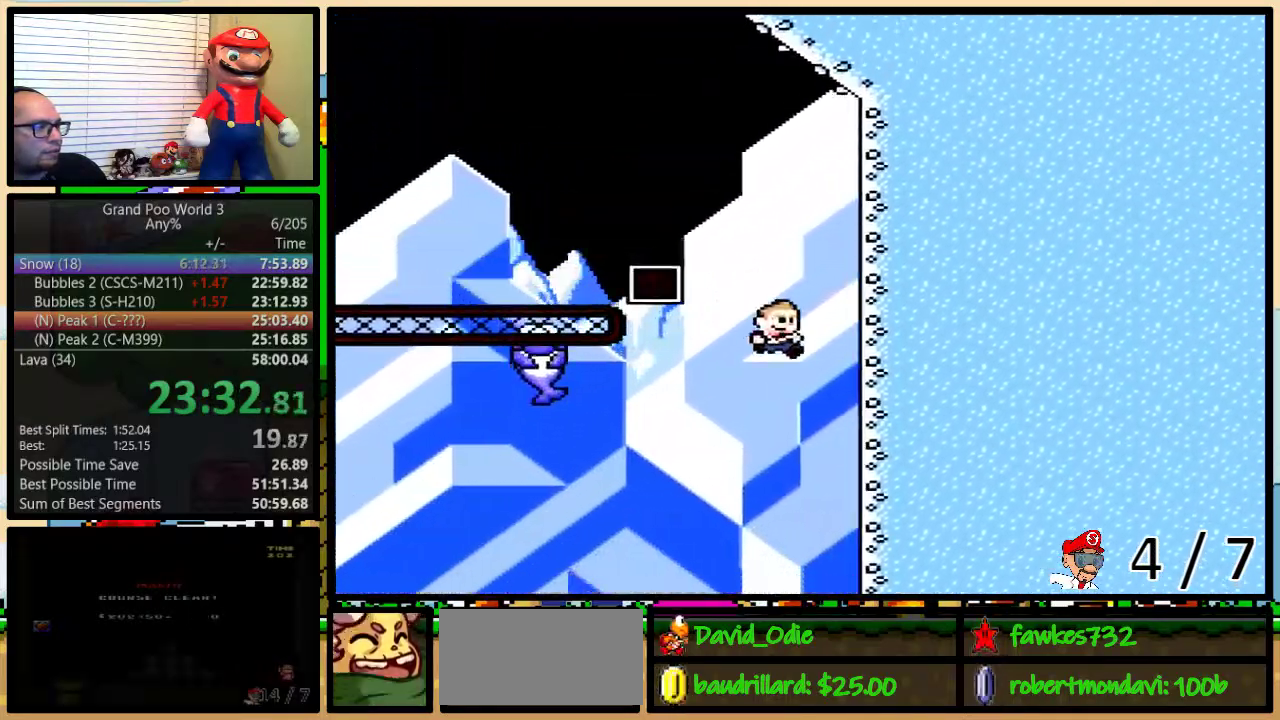
{"buttons": ["B", "Y", "DPAD_UP", "DPAD_LEFT"], "events": [[100, "DPAD_UP", "up"], [133, "B", "up"], [167, "DPAD_UP", "down"], [200, "B", "down"], [200, "DPAD_LEFT", "down"], [200, "DPAD_RIGHT", "up"]]}
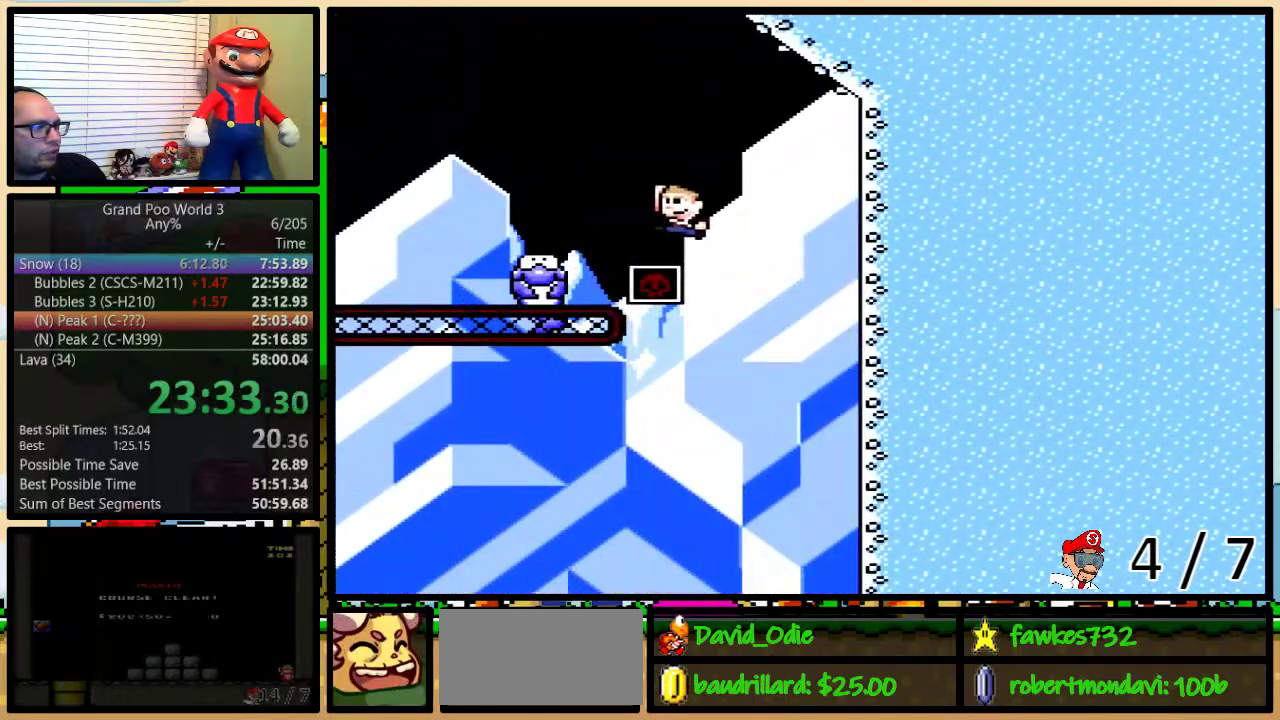
{"buttons": ["B", "Y", "DPAD_UP", "DPAD_LEFT"], "events": [[250, "B", "up"], [367, "B", "down"]]}
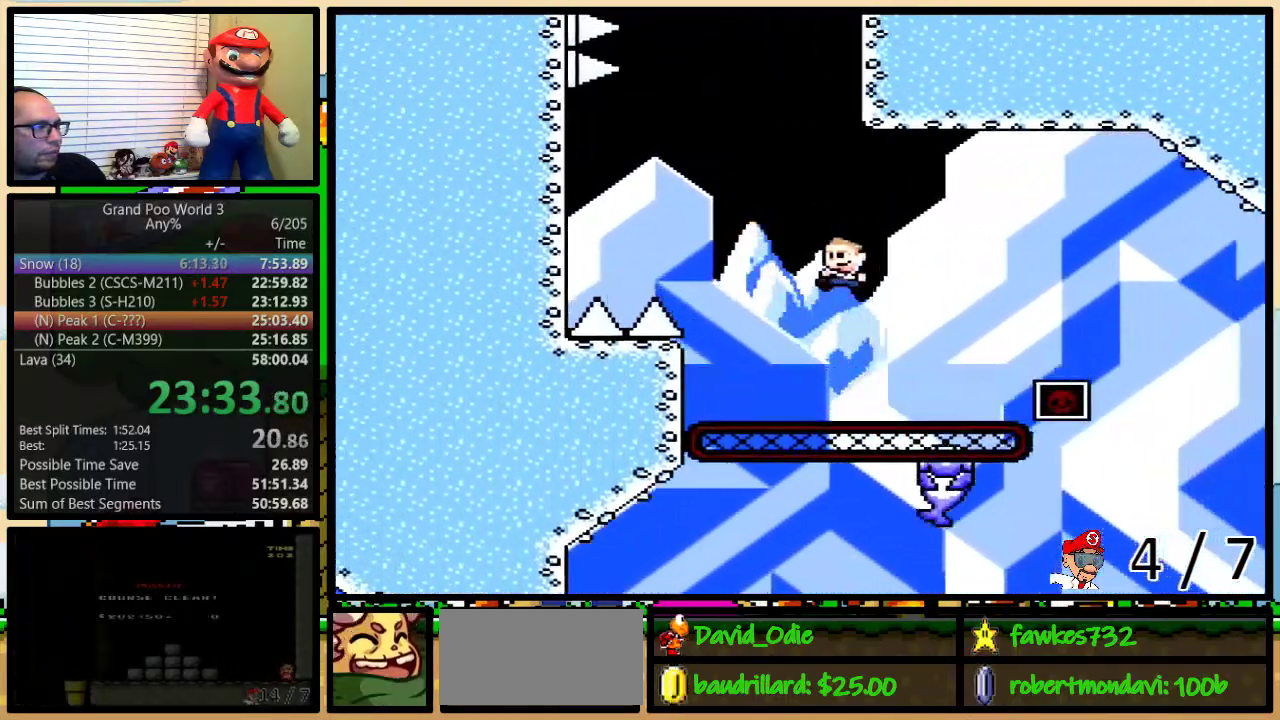
{"buttons": ["B", "Y", "DPAD_UP", "DPAD_LEFT"], "events": []}
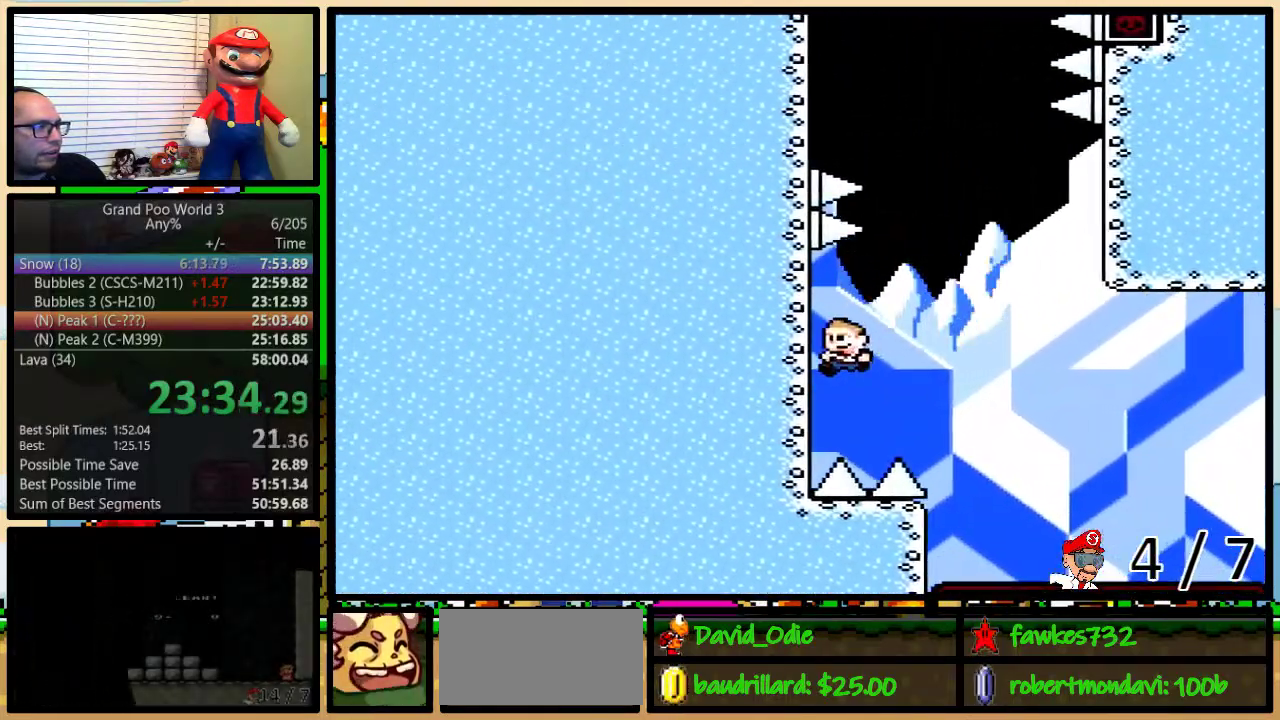
{"buttons": ["B", "Y", "DPAD_UP", "DPAD_RIGHT"], "events": [[133, "DPAD_LEFT", "up"], [133, "DPAD_RIGHT", "down"]]}
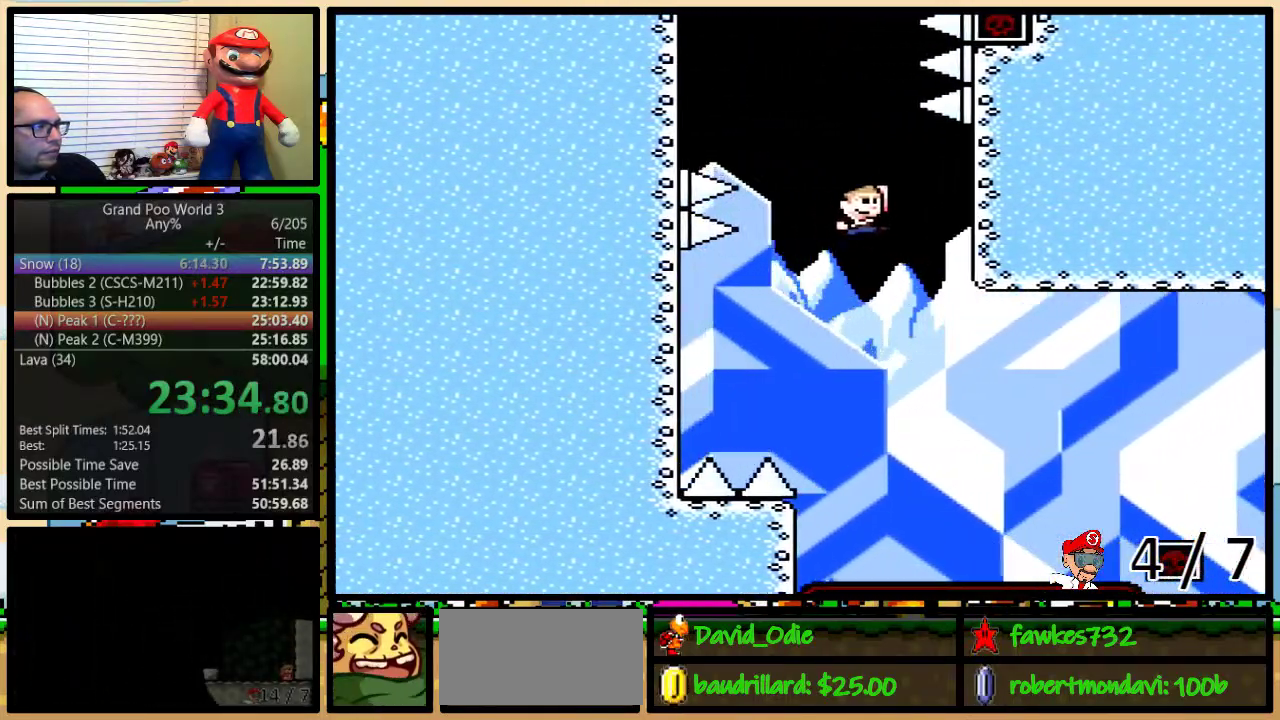
{"buttons": ["B", "Y", "DPAD_UP", "DPAD_LEFT"], "events": [[300, "DPAD_LEFT", "down"], [300, "DPAD_RIGHT", "up"]]}
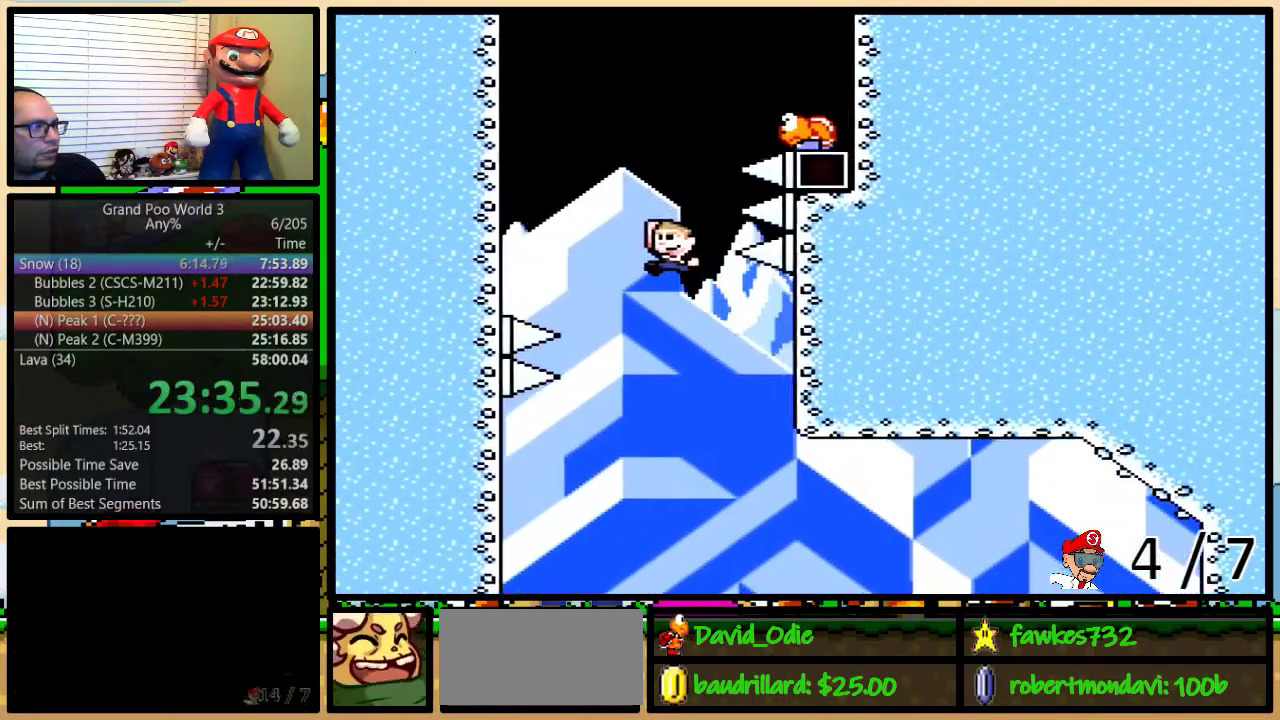
{"buttons": ["Y", "DPAD_UP", "DPAD_LEFT"], "events": [[417, "B", "up"]]}
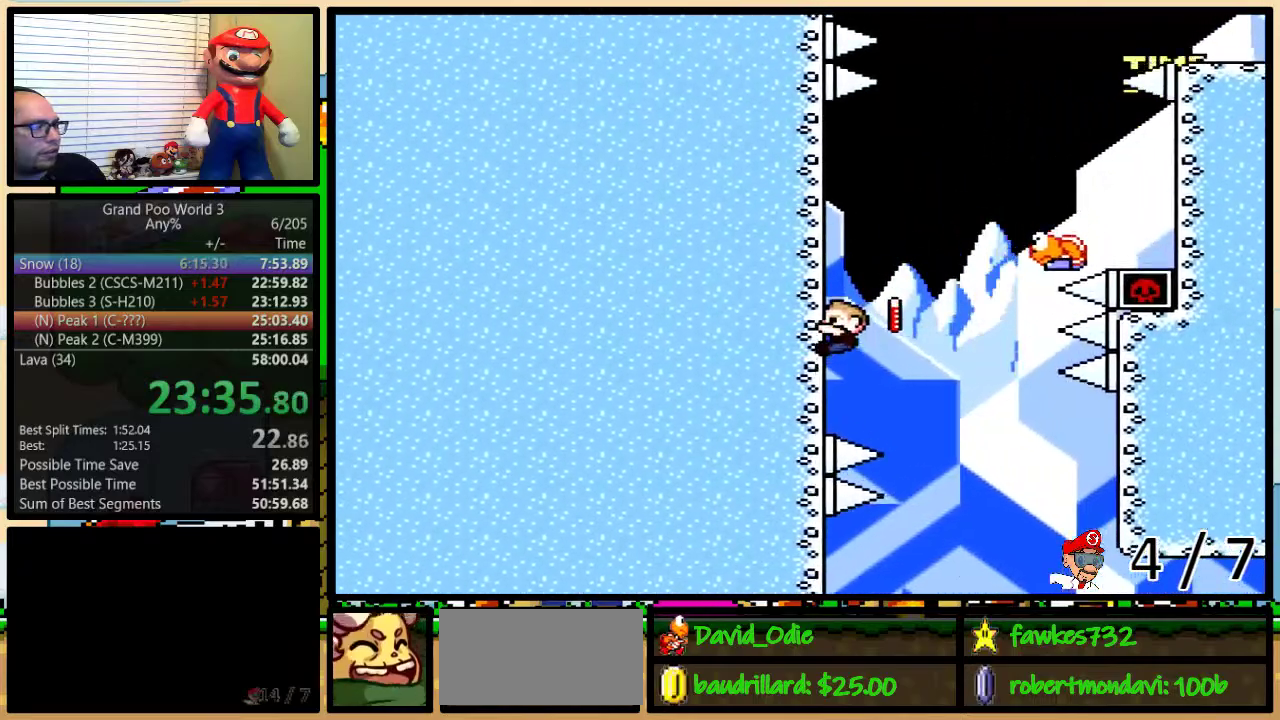
{"buttons": ["B", "Y", "DPAD_UP", "DPAD_RIGHT"], "events": [[133, "DPAD_LEFT", "up"], [133, "DPAD_RIGHT", "down"], [200, "B", "down"]]}
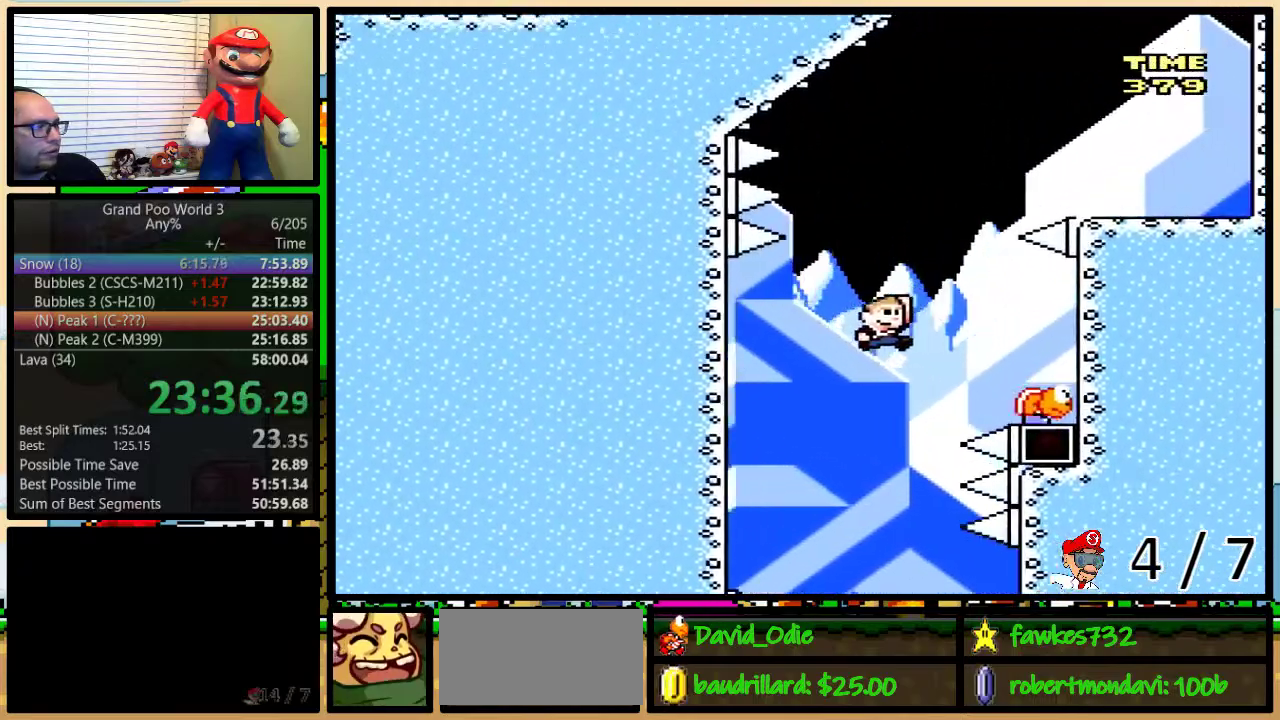
{"buttons": ["B", "Y", "DPAD_UP", "DPAD_RIGHT"], "events": [[200, "DPAD_LEFT", "down"], [200, "DPAD_RIGHT", "up"], [200, "DPAD_UP", "up"], [417, "DPAD_UP", "down"], [483, "DPAD_LEFT", "up"], [483, "DPAD_RIGHT", "down"]]}
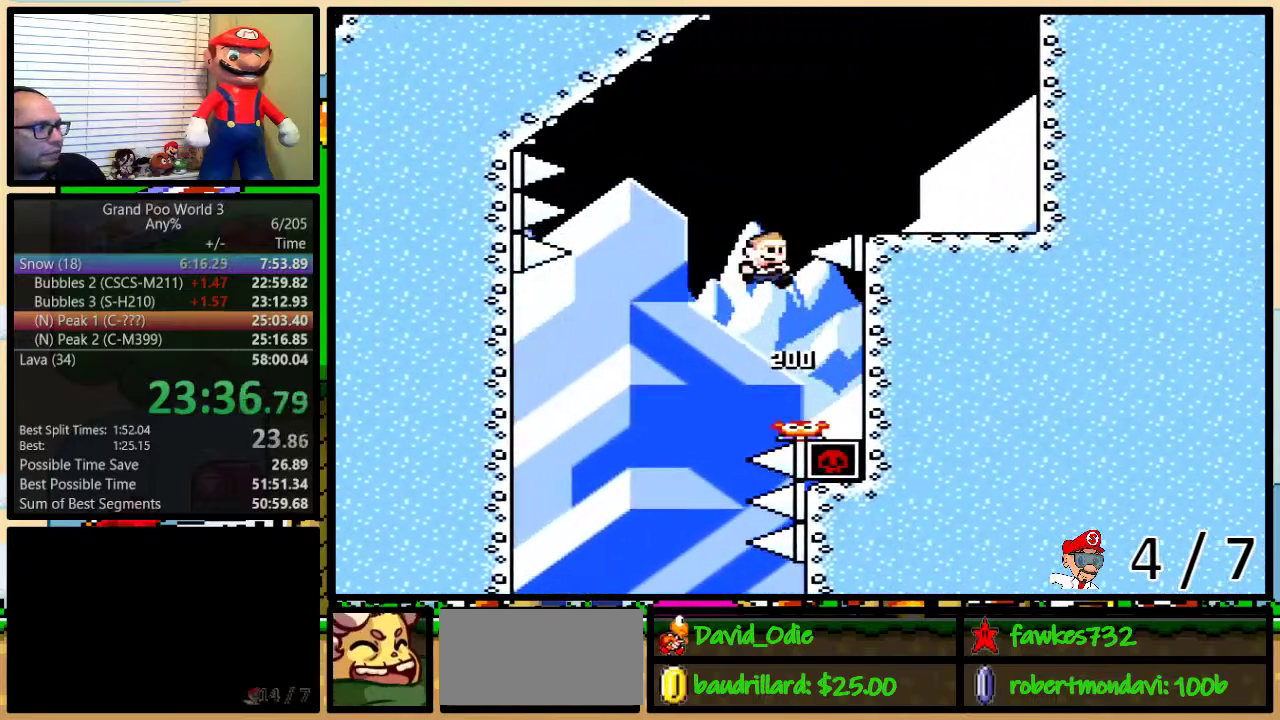
{"buttons": ["Y", "DPAD_UP"], "events": [[333, "B", "up"], [483, "DPAD_RIGHT", "up"]]}
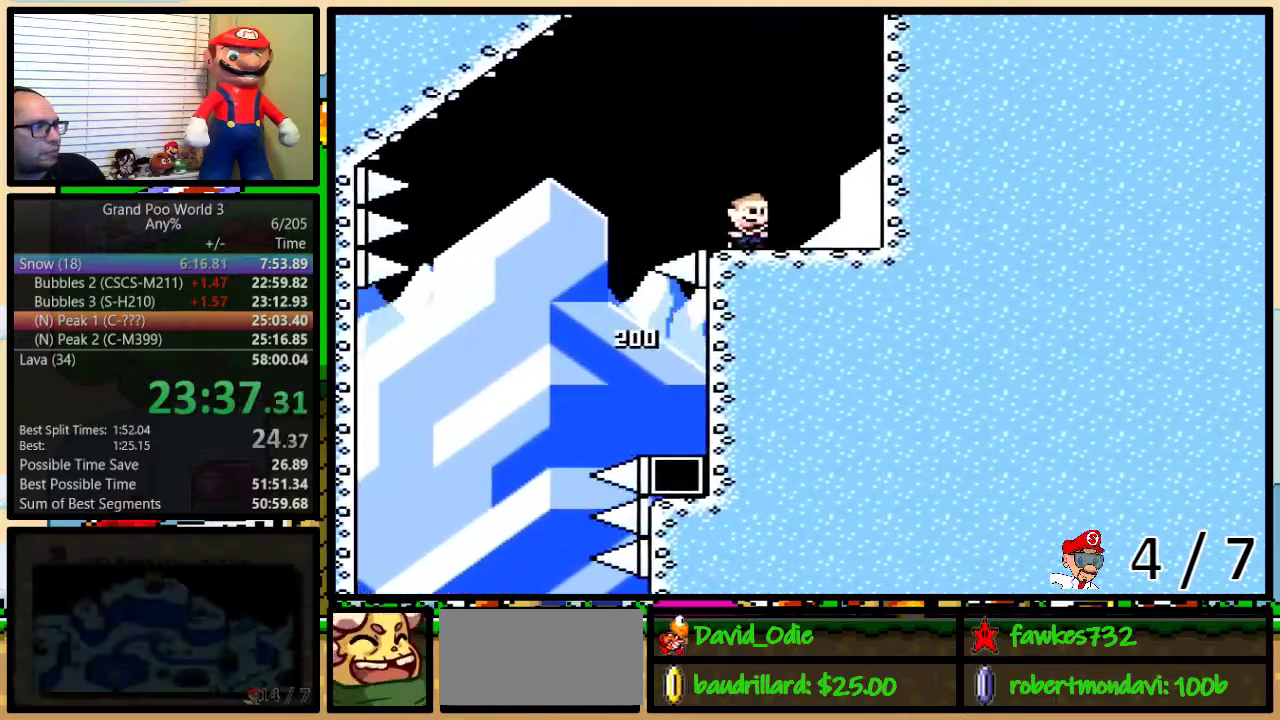
{"buttons": ["Y", "DPAD_UP", "DPAD_RIGHT"], "events": [[17, "B", "down"], [17, "DPAD_LEFT", "down"], [133, "DPAD_LEFT", "up"], [133, "DPAD_RIGHT", "down"], [483, "B", "up"]]}
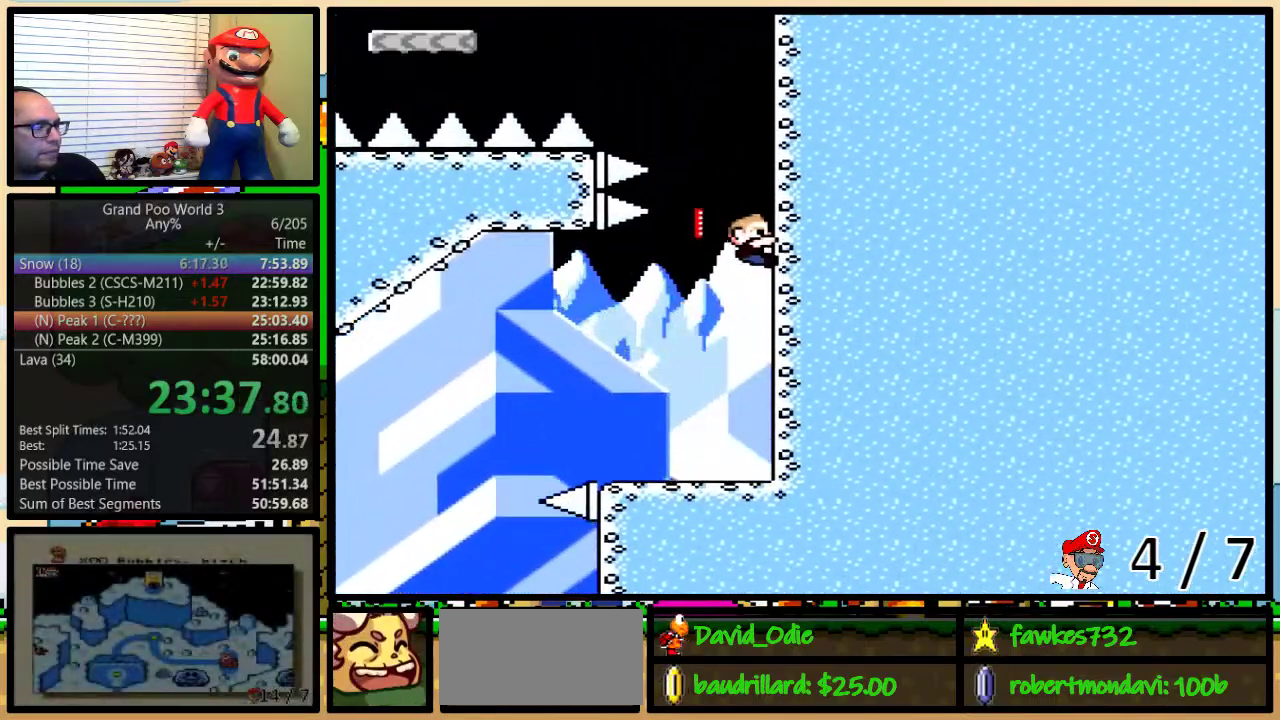
{"buttons": ["Y", "DPAD_UP"], "events": [[17, "DPAD_RIGHT", "up"]]}
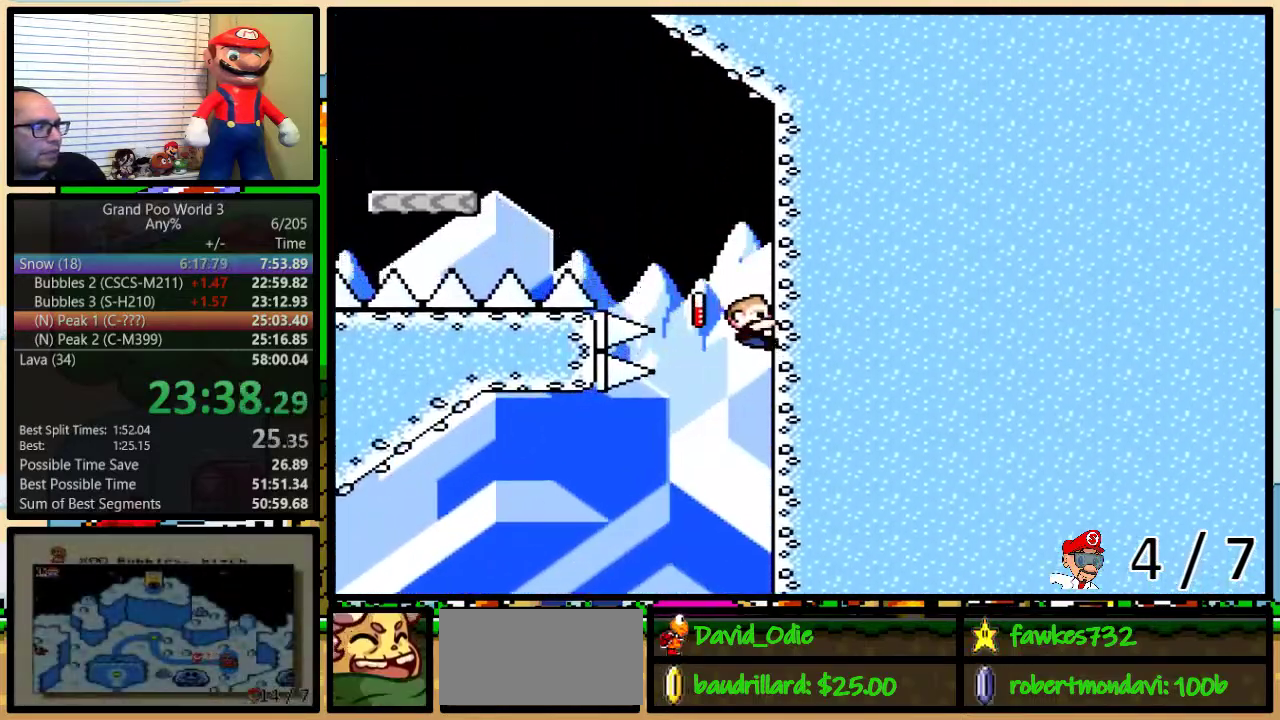
{"buttons": ["B", "Y", "DPAD_LEFT"], "events": [[217, "DPAD_LEFT", "down"], [300, "B", "down"], [500, "DPAD_UP", "up"]]}
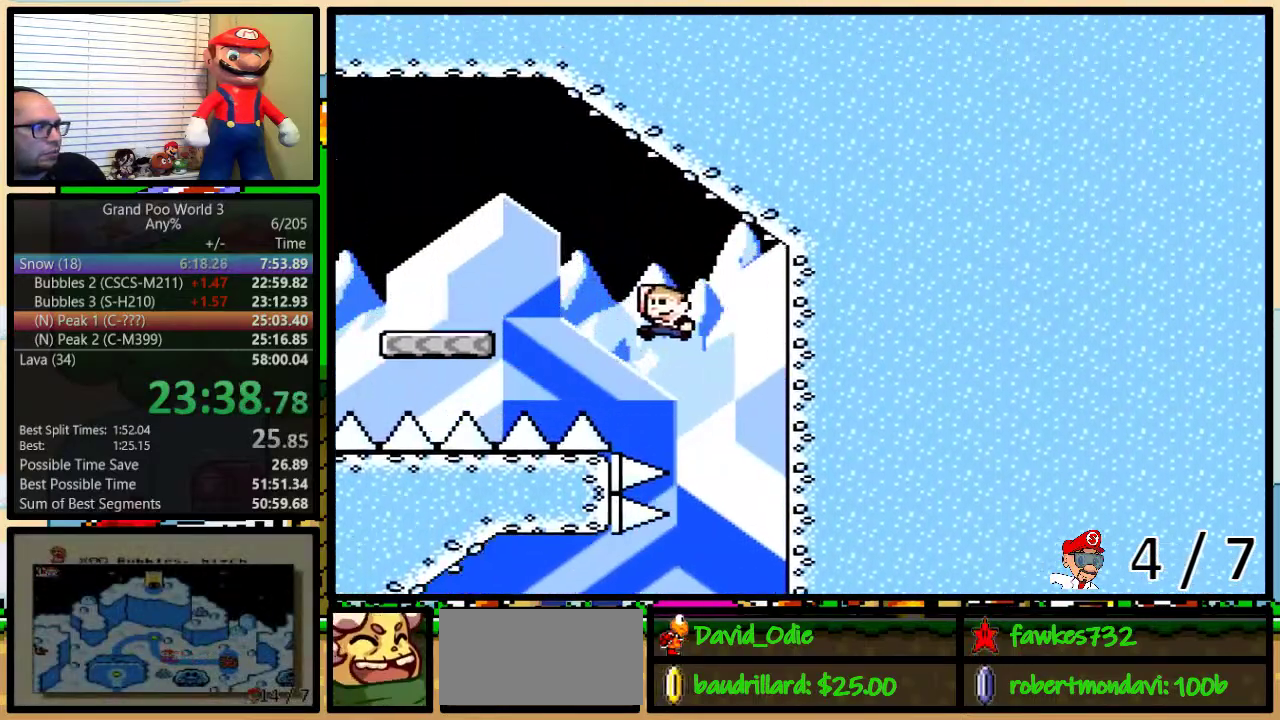
{"buttons": ["A", "Y", "DPAD_LEFT"], "events": [[317, "B", "up"], [450, "A", "down"]]}
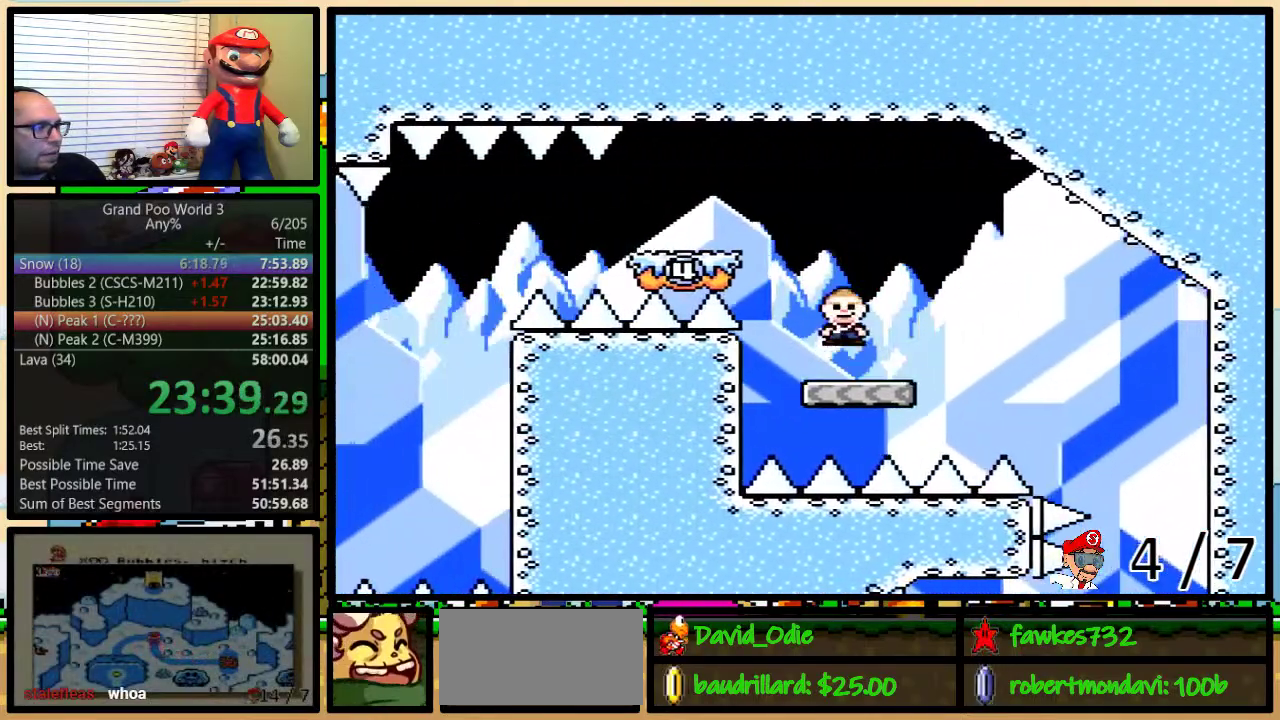
{"buttons": ["A", "Y", "DPAD_LEFT"], "events": [[67, "A", "up"], [150, "A", "down"]]}
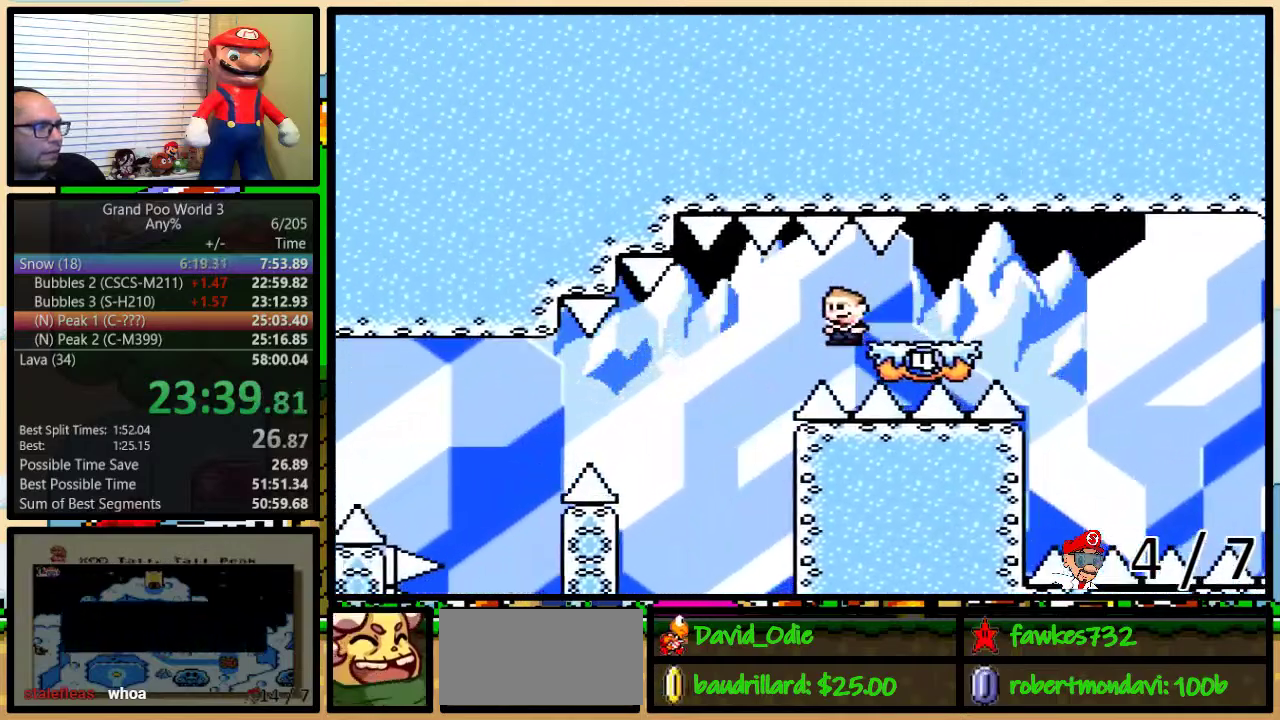
{"buttons": ["A", "Y", "DPAD_UP", "DPAD_RIGHT"], "events": [[183, "DPAD_LEFT", "up"], [183, "DPAD_RIGHT", "down"], [183, "DPAD_UP", "down"]]}
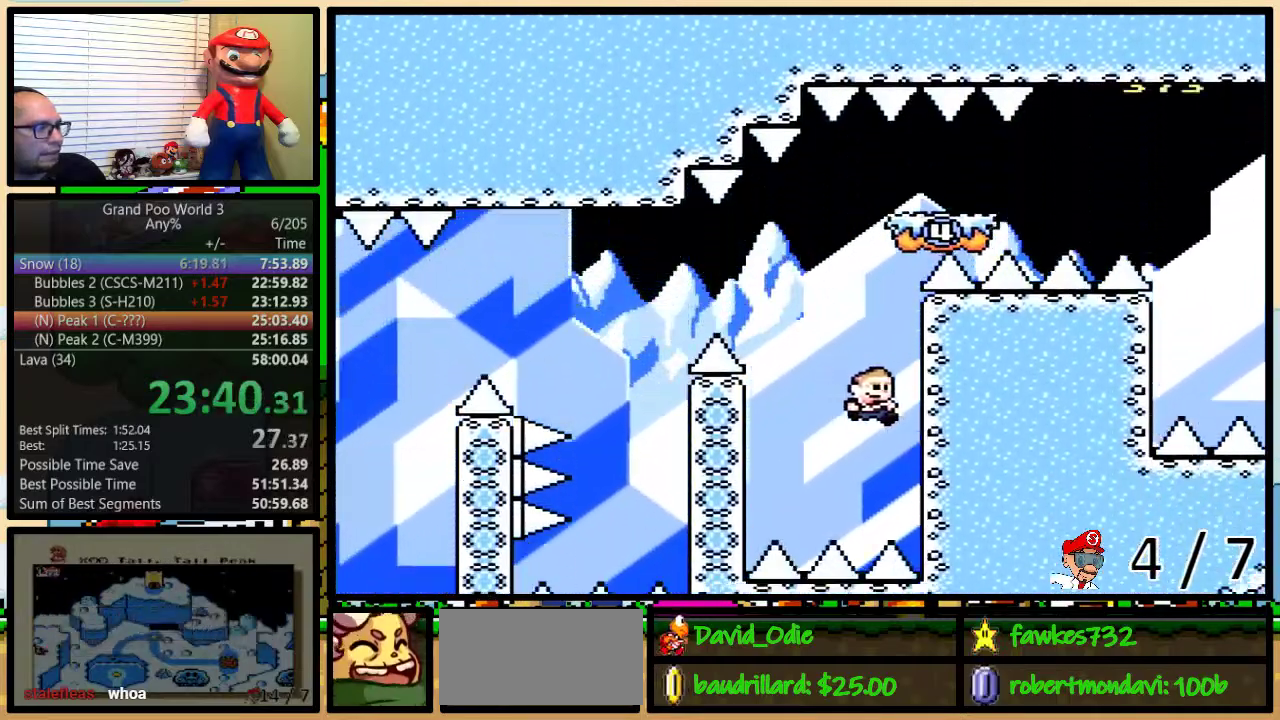
{"buttons": ["B", "Y", "DPAD_LEFT"], "events": [[150, "A", "up"], [333, "DPAD_RIGHT", "up"], [383, "DPAD_LEFT", "down"], [417, "B", "down"], [417, "DPAD_UP", "up"]]}
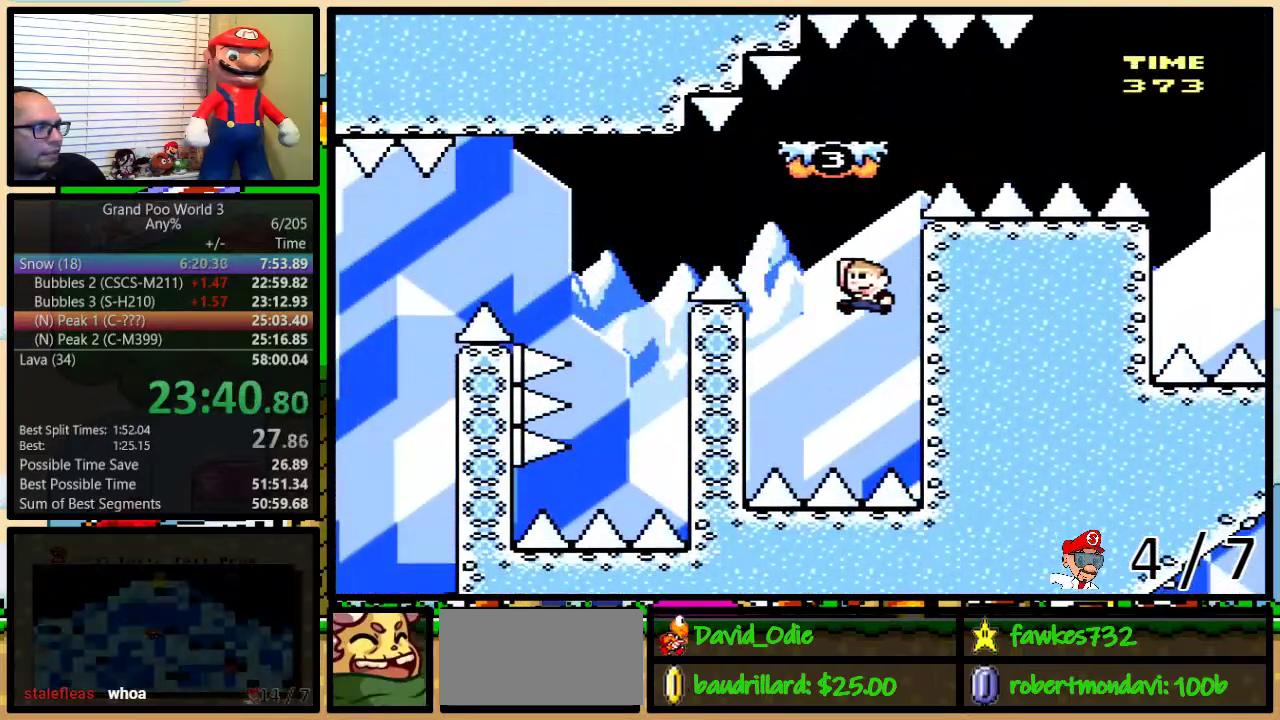
{"buttons": ["B", "Y", "DPAD_UP", "DPAD_RIGHT"], "events": [[383, "B", "up"], [383, "DPAD_UP", "down"], [433, "B", "down"], [433, "DPAD_LEFT", "up"], [433, "DPAD_RIGHT", "down"]]}
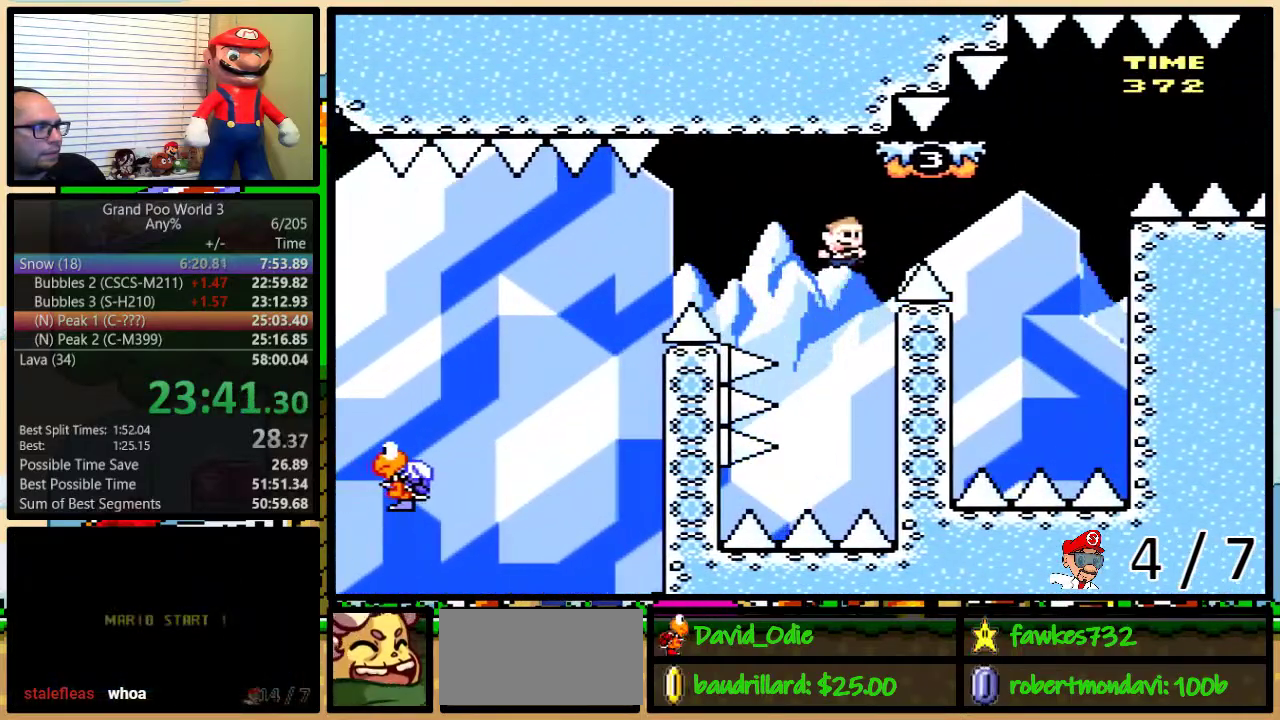
{"buttons": ["Y", "DPAD_UP", "DPAD_LEFT"], "events": [[333, "B", "up"], [450, "DPAD_RIGHT", "up"], [500, "DPAD_LEFT", "down"]]}
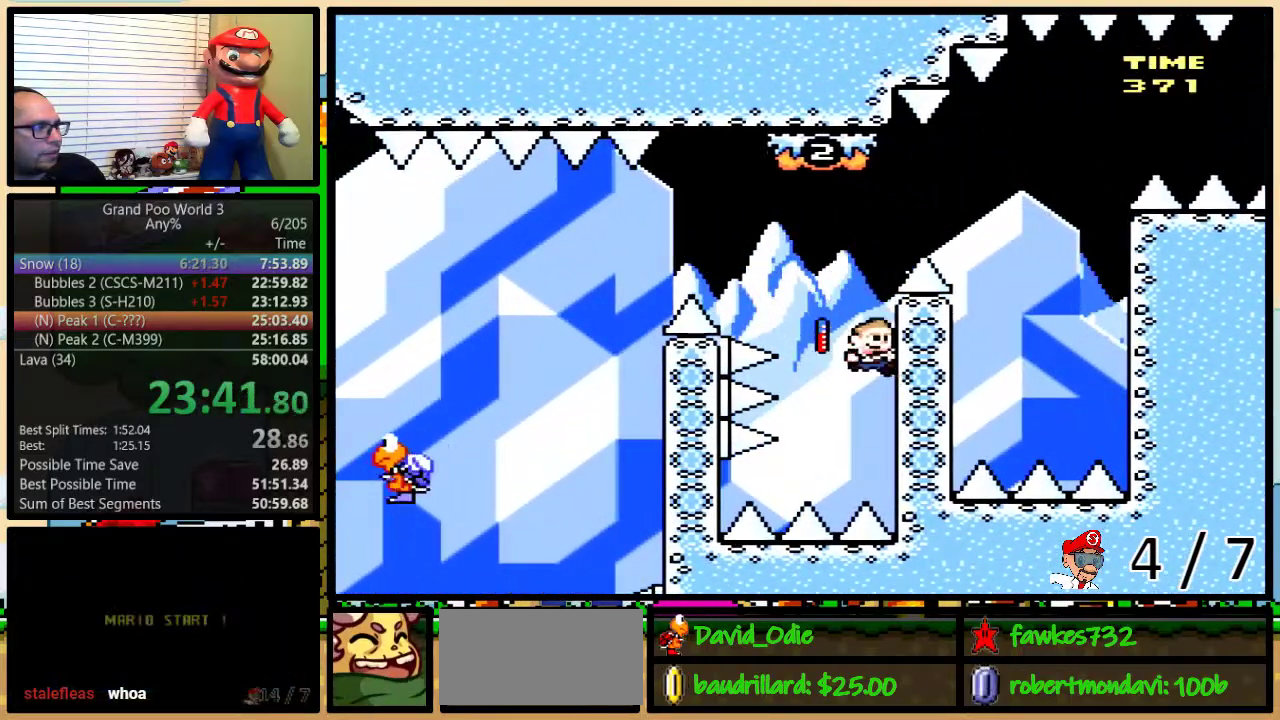
{"buttons": ["B", "Y", "DPAD_UP", "DPAD_RIGHT"], "events": [[33, "B", "down"], [33, "DPAD_UP", "up"], [333, "B", "up"], [400, "B", "down"], [467, "DPAD_LEFT", "up"], [467, "DPAD_UP", "down"], [500, "DPAD_RIGHT", "down"]]}
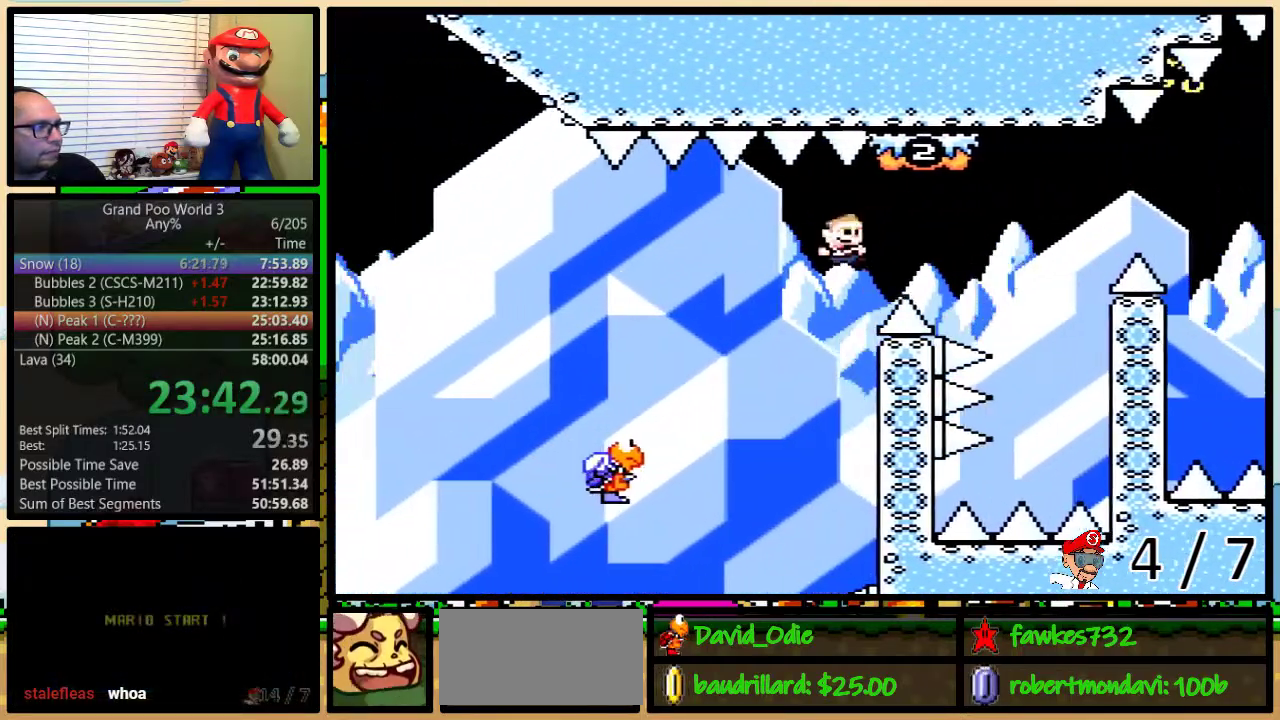
{"buttons": ["Y"], "events": [[367, "B", "up"], [433, "DPAD_RIGHT", "up"], [467, "DPAD_UP", "up"]]}
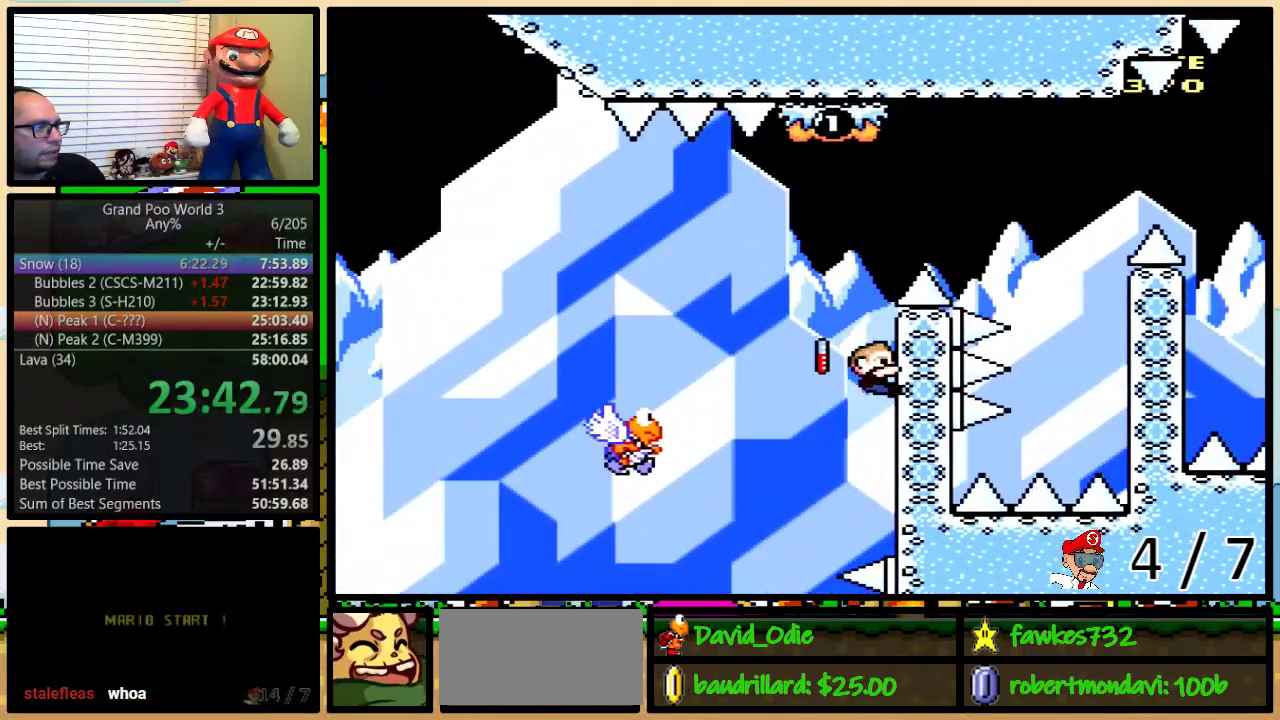
{"buttons": ["Y", "DPAD_LEFT"], "events": [[383, "B", "down"], [417, "DPAD_LEFT", "down"], [450, "B", "up"]]}